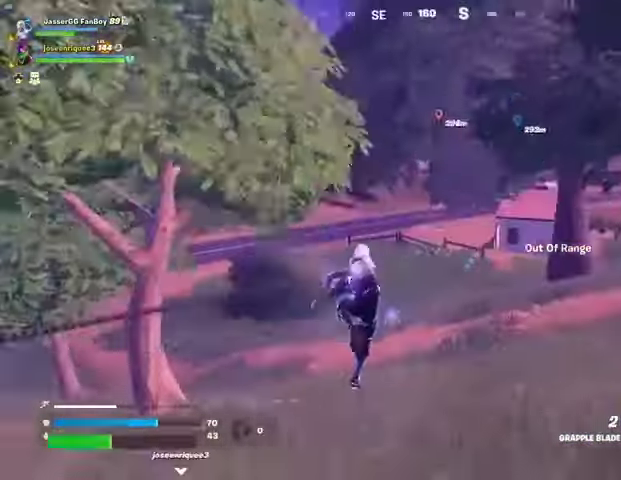
Gameplay with a controller (PlayStation layout); each line is a JSON object with the inputs held at the frame after it. "events" lists button and stick changes between this image and that frame as [ms after this image, input, new state], when the widget could be followed in between.
{"buttons": [], "left_stick": "up", "right_stick": "left", "events": [[33, "right_stick", "center"], [200, "right_stick", "left"], [233, "left_stick", "left"], [467, "left_stick", "up"]]}
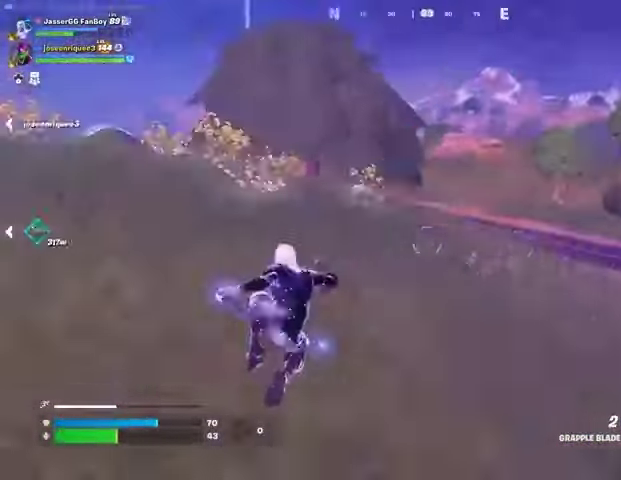
{"buttons": [], "left_stick": "up", "right_stick": "center", "events": [[133, "right_stick", "center"], [300, "L1", "down"], [333, "right_stick", "up-left"], [367, "L1", "up"], [400, "right_stick", "center"]]}
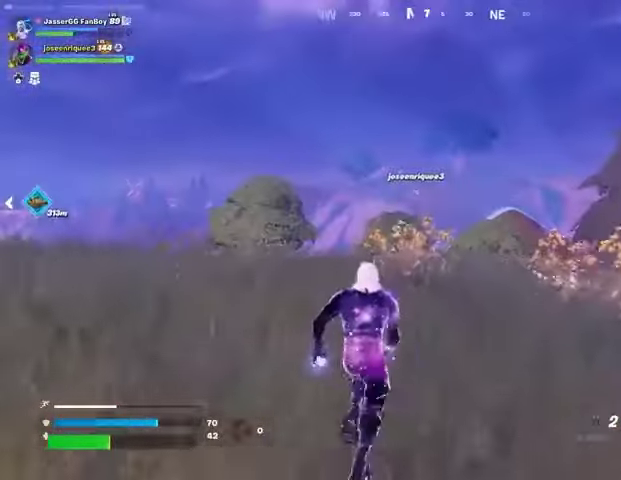
{"buttons": [], "left_stick": "up", "right_stick": "center", "events": [[100, "right_stick", "up-left"], [133, "L3", "down"], [167, "right_stick", "center"], [333, "L3", "up"], [400, "right_stick", "down"], [500, "right_stick", "center"]]}
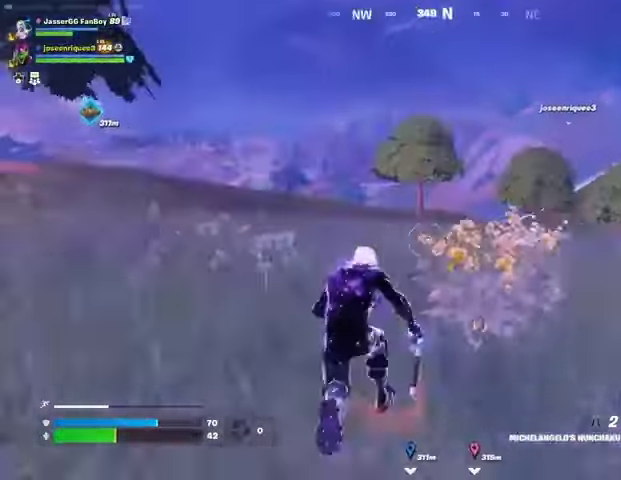
{"buttons": [], "left_stick": "up", "right_stick": "center", "events": [[100, "CROSS", "down"], [200, "CROSS", "up"], [367, "CROSS", "down"], [433, "CROSS", "up"]]}
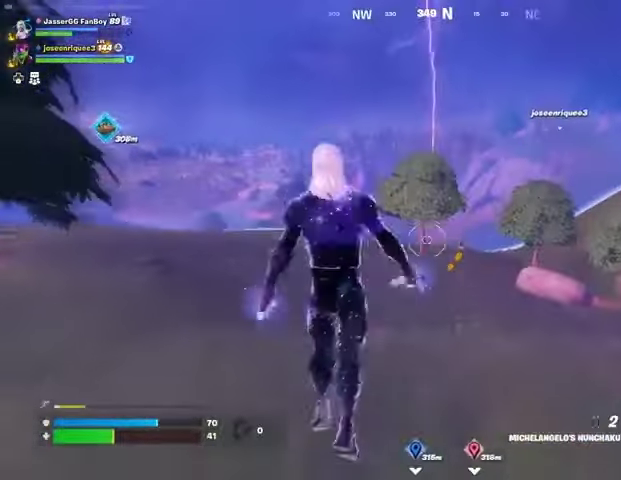
{"buttons": [], "left_stick": "up", "right_stick": "up-left", "events": [[267, "L2", "down"], [267, "right_stick", "up"], [333, "L2", "up"], [367, "right_stick", "center"], [500, "right_stick", "up-left"]]}
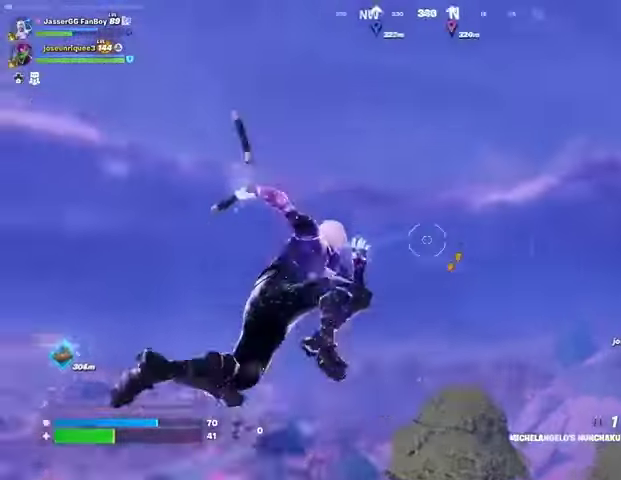
{"buttons": [], "left_stick": "up-left", "right_stick": "center", "events": [[67, "right_stick", "center"], [233, "right_stick", "down"], [300, "left_stick", "up-left"], [500, "right_stick", "center"]]}
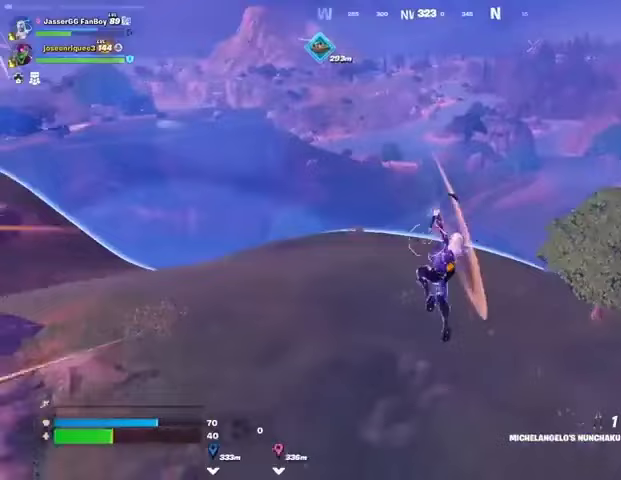
{"buttons": [], "left_stick": "up", "right_stick": "up-left", "events": [[367, "left_stick", "up"], [400, "L2", "down"], [400, "right_stick", "up-left"], [500, "L2", "up"]]}
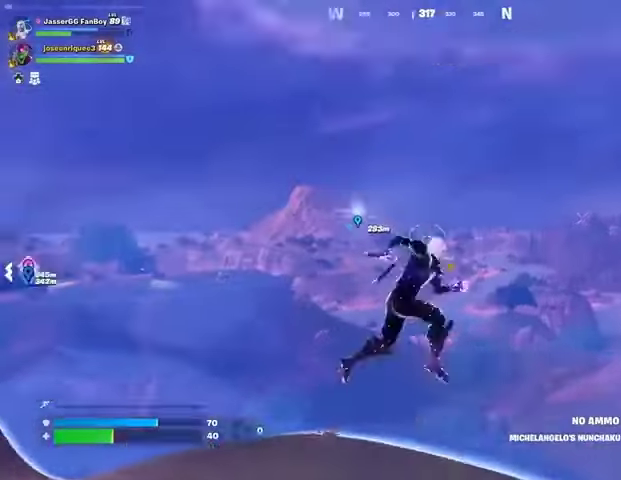
{"buttons": [], "left_stick": "down-right", "right_stick": "down-left", "events": [[33, "right_stick", "center"], [267, "right_stick", "down-left"], [367, "left_stick", "up-right"], [467, "left_stick", "down-right"]]}
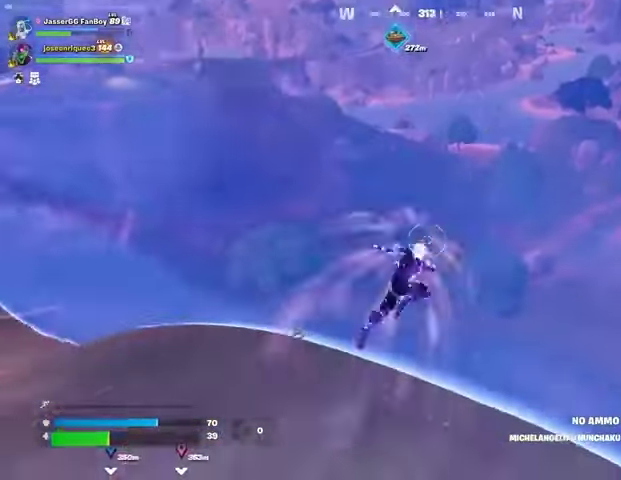
{"buttons": [], "left_stick": "left", "right_stick": "center", "events": [[33, "left_stick", "down-left"], [33, "right_stick", "center"], [300, "right_stick", "left"], [400, "right_stick", "center"], [467, "left_stick", "left"]]}
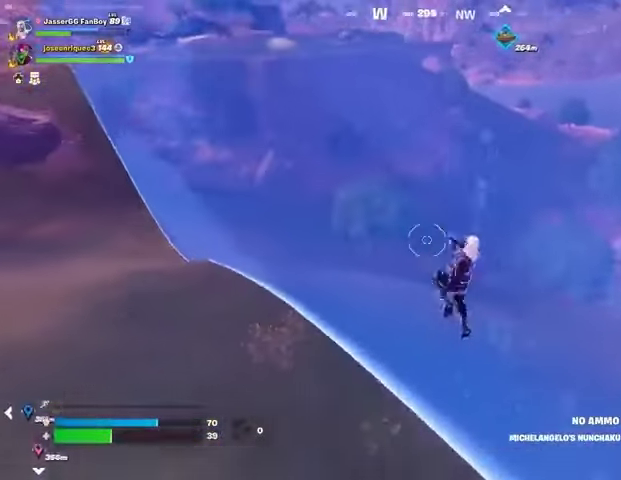
{"buttons": [], "left_stick": "up", "right_stick": "center", "events": [[100, "right_stick", "left"], [167, "L1", "down"], [167, "left_stick", "up-left"], [200, "L1", "up"], [200, "right_stick", "up-left"], [467, "left_stick", "up"], [467, "right_stick", "center"]]}
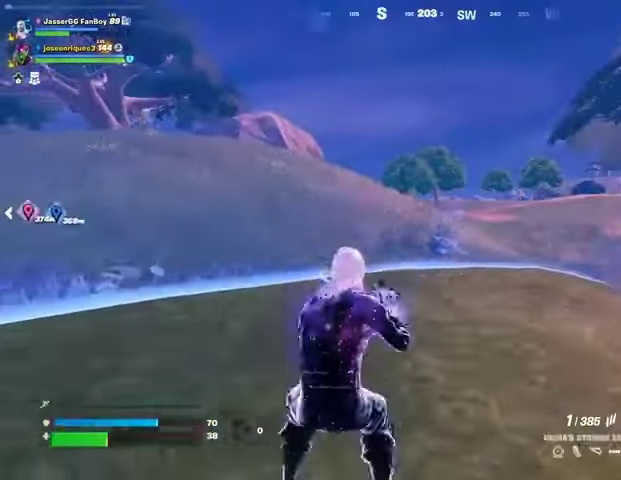
{"buttons": [], "left_stick": "up", "right_stick": "center", "events": [[33, "SQUARE", "down"], [100, "SQUARE", "up"], [233, "left_stick", "up-right"], [367, "right_stick", "right"], [400, "left_stick", "up"], [467, "right_stick", "center"]]}
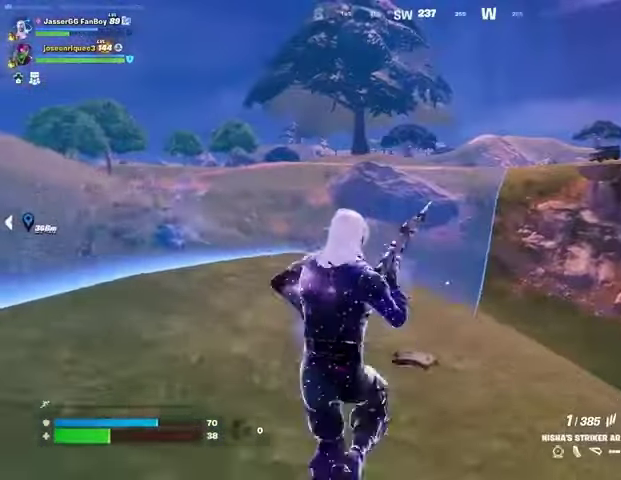
{"buttons": [], "left_stick": "up", "right_stick": "center", "events": [[400, "right_stick", "right"], [500, "right_stick", "center"]]}
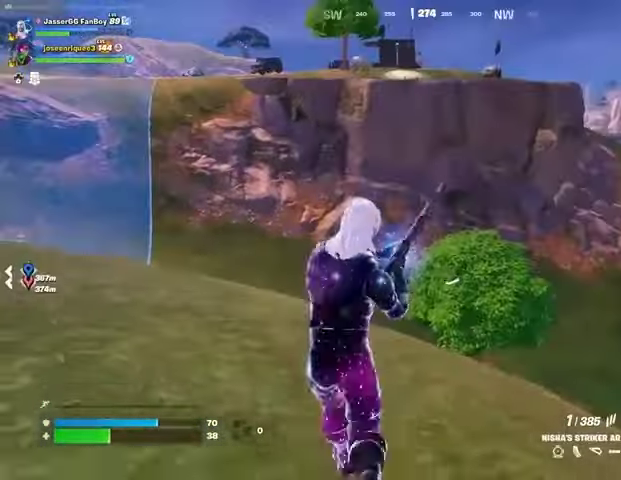
{"buttons": [], "left_stick": "up-left", "right_stick": "center", "events": [[33, "left_stick", "up-left"]]}
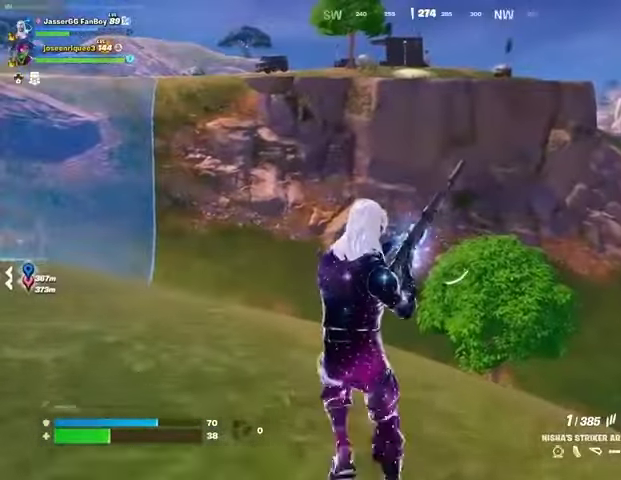
{"buttons": [], "left_stick": "up-right", "right_stick": "left", "events": [[367, "right_stick", "left"], [400, "left_stick", "up"], [500, "left_stick", "up-right"]]}
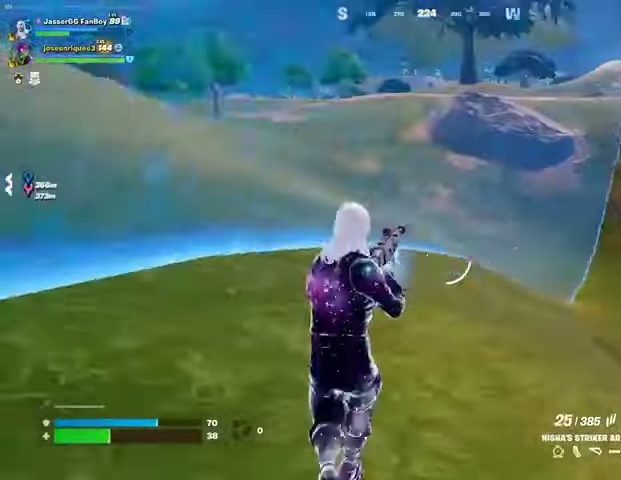
{"buttons": ["L1"], "left_stick": "up-right", "right_stick": "center", "events": [[67, "right_stick", "center"], [400, "right_stick", "left"], [467, "L1", "down"], [467, "right_stick", "center"]]}
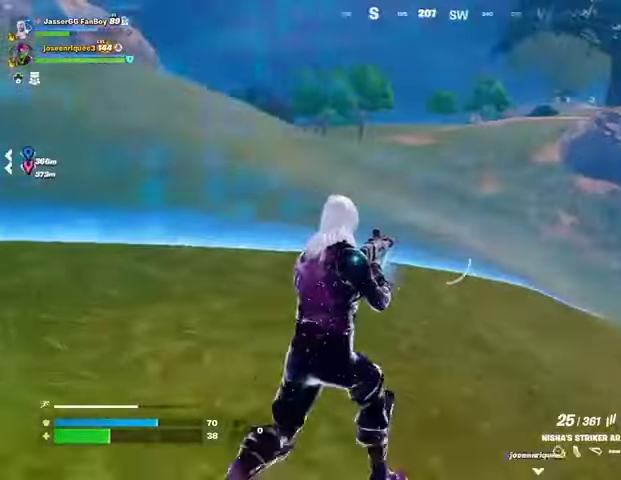
{"buttons": [], "left_stick": "up-left", "right_stick": "center", "events": [[33, "L1", "up"], [33, "left_stick", "up"], [33, "right_stick", "right"], [200, "left_stick", "up-left"], [267, "right_stick", "center"], [333, "SQUARE", "down"], [400, "SQUARE", "up"]]}
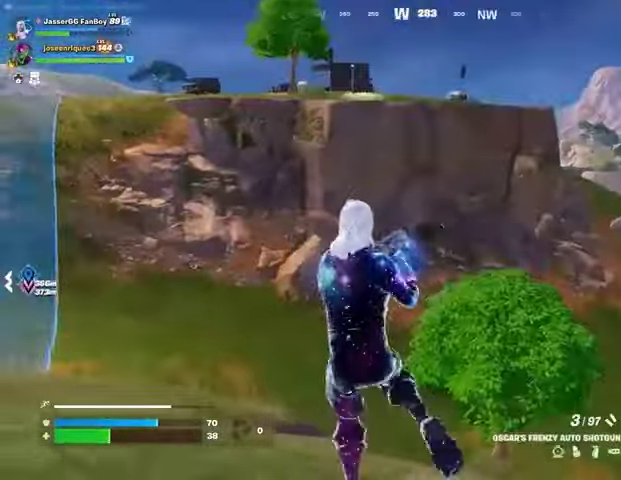
{"buttons": [], "left_stick": "up-left", "right_stick": "left", "events": [[33, "right_stick", "right"], [267, "right_stick", "center"], [500, "right_stick", "left"]]}
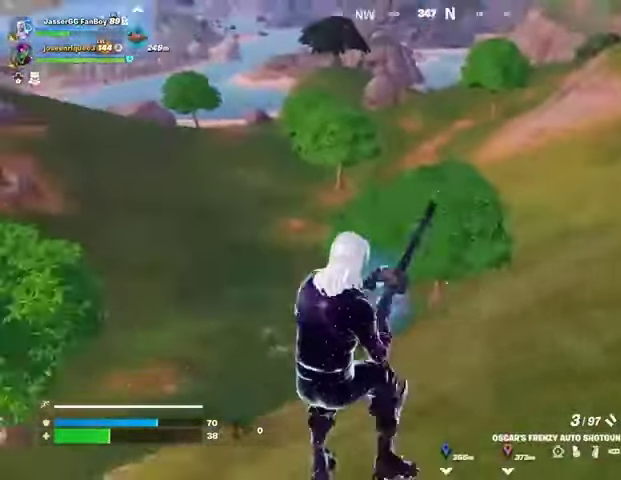
{"buttons": [], "left_stick": "up", "right_stick": "center", "events": [[233, "left_stick", "up"], [367, "right_stick", "center"]]}
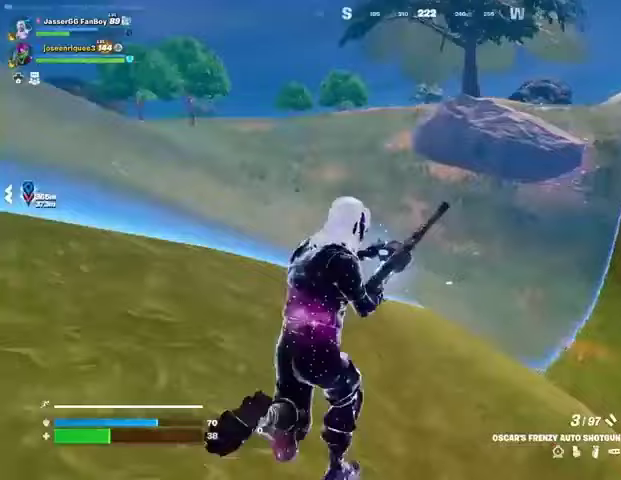
{"buttons": [], "left_stick": "up-right", "right_stick": "left", "events": [[67, "right_stick", "left"], [100, "left_stick", "up-right"], [200, "right_stick", "center"], [500, "right_stick", "left"]]}
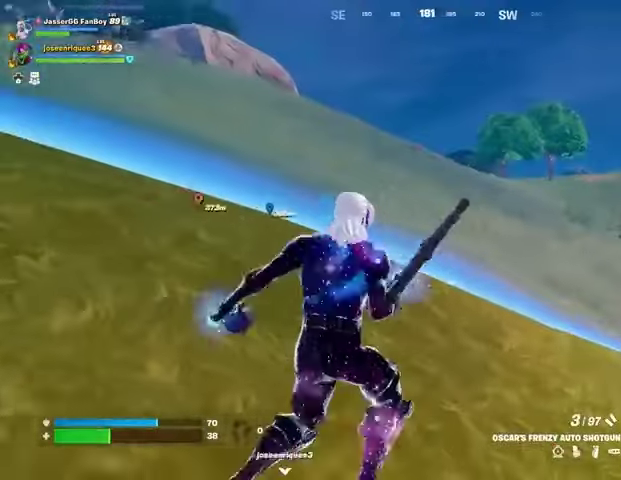
{"buttons": [], "left_stick": "left", "right_stick": "center", "events": [[167, "left_stick", "down"], [167, "right_stick", "center"], [367, "left_stick", "left"]]}
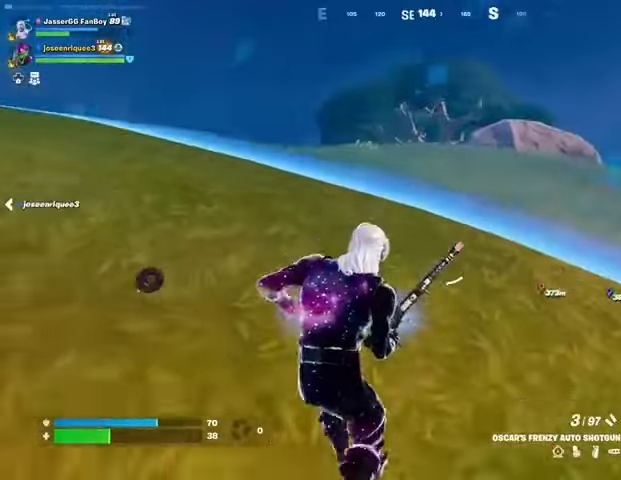
{"buttons": [], "left_stick": "up-left", "right_stick": "right", "events": [[133, "right_stick", "left"], [167, "left_stick", "up-left"], [367, "right_stick", "right"]]}
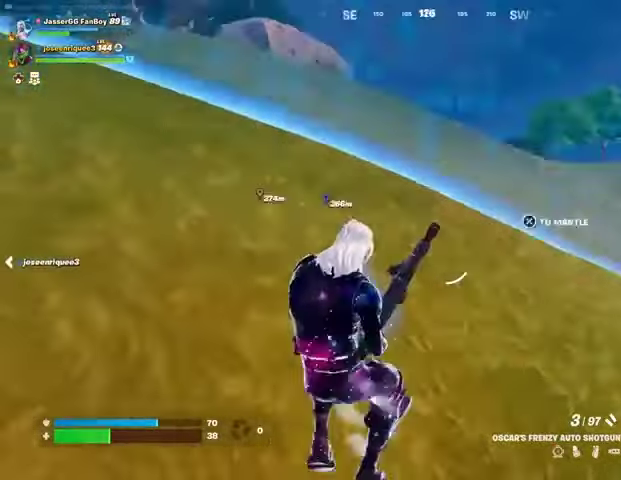
{"buttons": [], "left_stick": "up-left", "right_stick": "center", "events": [[33, "right_stick", "center"], [100, "left_stick", "up"], [167, "CROSS", "down"], [267, "CROSS", "up"], [433, "left_stick", "up-left"]]}
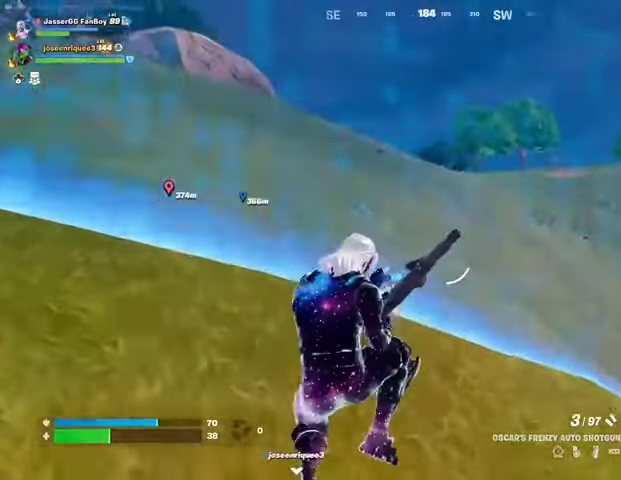
{"buttons": [], "left_stick": "up-left", "right_stick": "center", "events": [[333, "right_stick", "right"], [467, "right_stick", "center"]]}
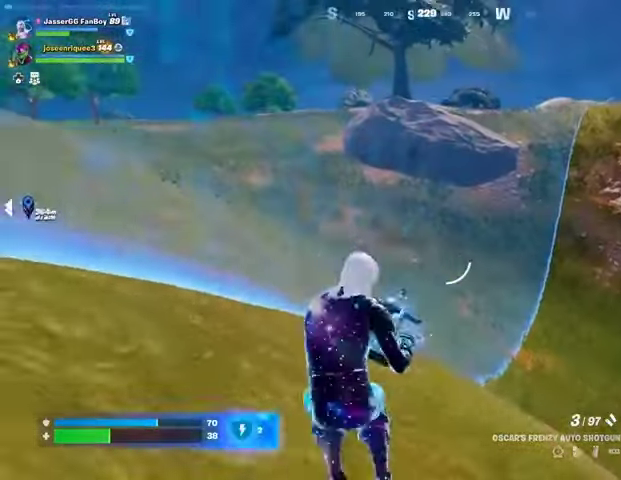
{"buttons": [], "left_stick": "up", "right_stick": "center", "events": [[67, "left_stick", "up"]]}
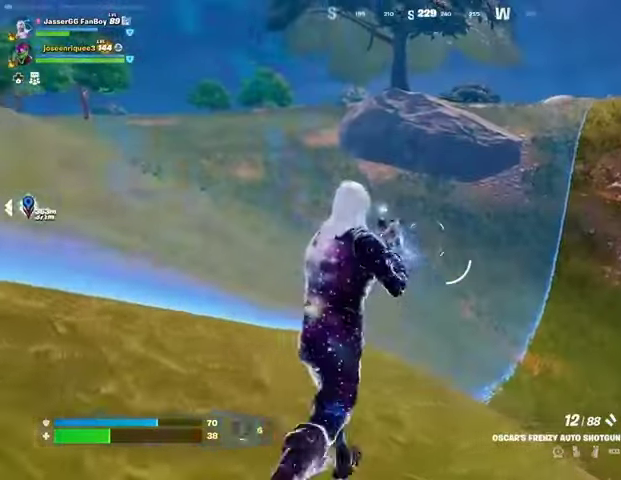
{"buttons": ["L1"], "left_stick": "up", "right_stick": "up", "events": [[167, "right_stick", "right"], [200, "L3", "down"], [300, "L3", "up"], [300, "right_stick", "center"], [367, "L1", "down"], [433, "L1", "up"], [500, "L1", "down"], [500, "right_stick", "up"]]}
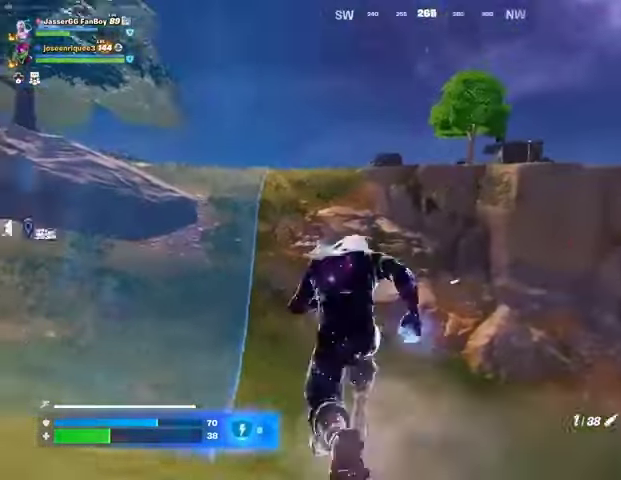
{"buttons": [], "left_stick": "up", "right_stick": "center", "events": [[67, "L1", "up"], [67, "right_stick", "center"], [100, "CROSS", "down"], [167, "CROSS", "up"], [400, "right_stick", "up-left"], [467, "right_stick", "center"]]}
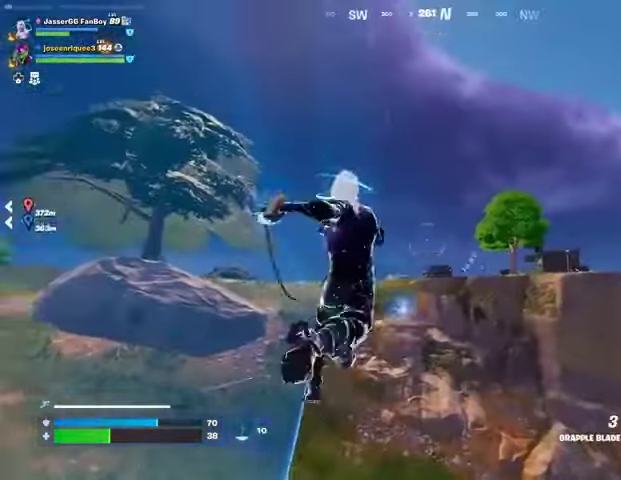
{"buttons": ["L2"], "left_stick": "up", "right_stick": "center", "events": [[300, "L2", "down"], [367, "L2", "up"], [467, "L2", "down"]]}
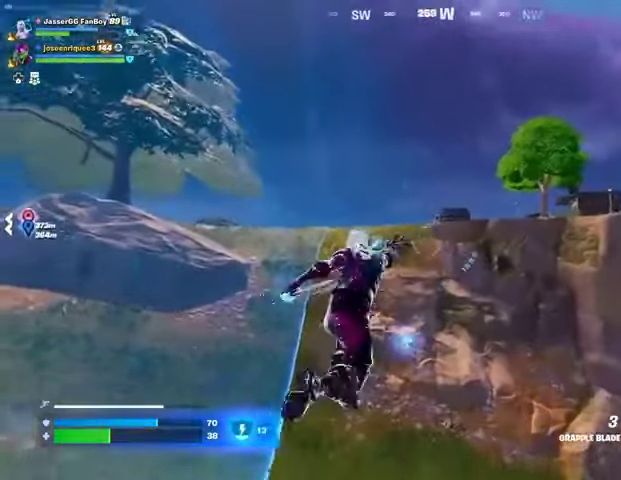
{"buttons": [], "left_stick": "up-right", "right_stick": "center", "events": [[33, "L2", "up"], [167, "right_stick", "left"], [300, "left_stick", "up-right"], [400, "right_stick", "center"]]}
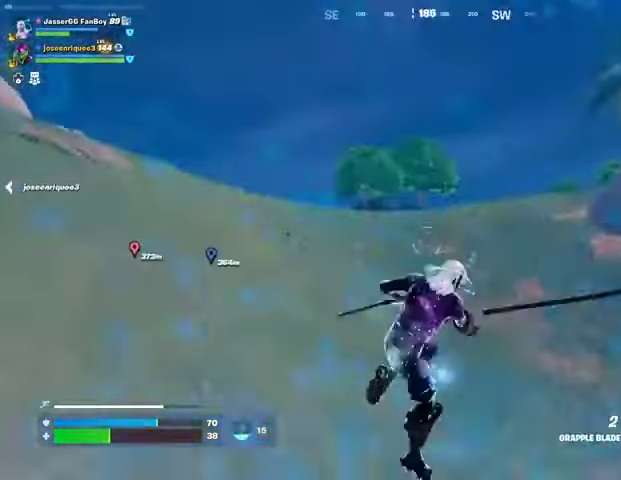
{"buttons": [], "left_stick": "up-left", "right_stick": "right", "events": [[67, "left_stick", "up"], [300, "left_stick", "up-left"], [300, "right_stick", "right"]]}
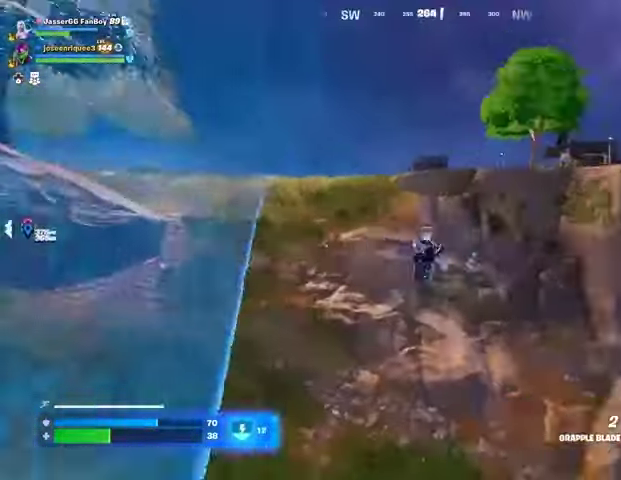
{"buttons": [], "left_stick": "up", "right_stick": "center", "events": [[33, "right_stick", "center"], [300, "R1", "down"], [300, "right_stick", "left"], [367, "R1", "up"], [400, "right_stick", "center"], [500, "left_stick", "up"]]}